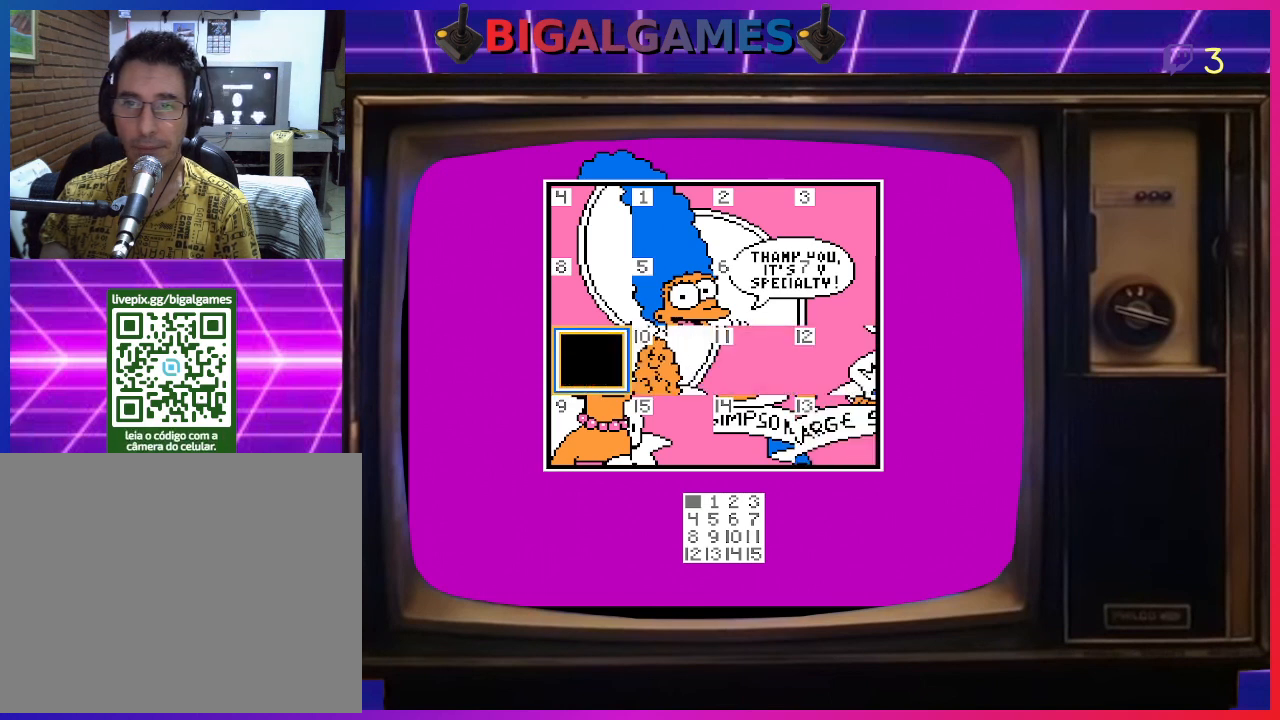
Gameplay with a controller (PlayStation layout); each line is a JSON object with the inputs held at the frame after it. "events" lists button and stick changes between this image and that frame as [ms after this image, input, new state], when the widget could be followed in between. Not read: left_stick.
{"buttons": [], "right_stick": "center", "events": [[67, "DPAD_DOWN", "down"], [167, "DPAD_DOWN", "up"], [333, "CIRCLE", "down"], [500, "CIRCLE", "up"]]}
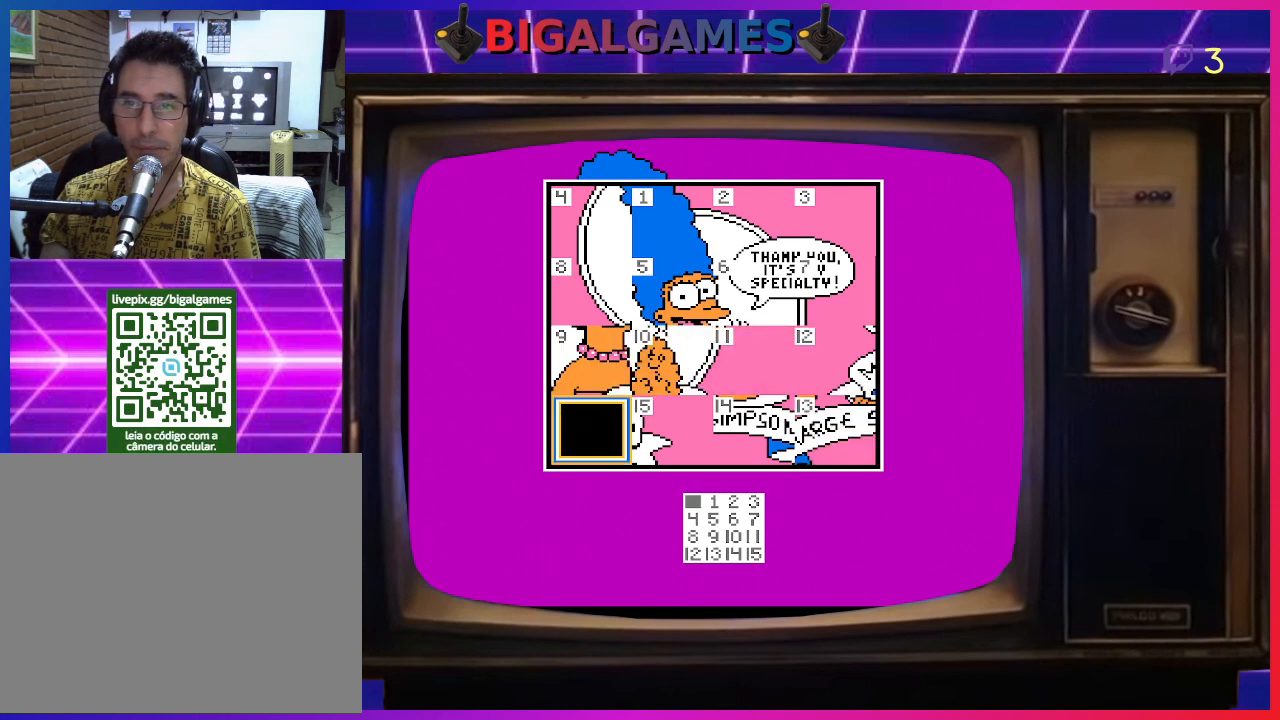
{"buttons": [], "right_stick": "center", "events": [[333, "DPAD_RIGHT", "down"], [433, "DPAD_RIGHT", "up"]]}
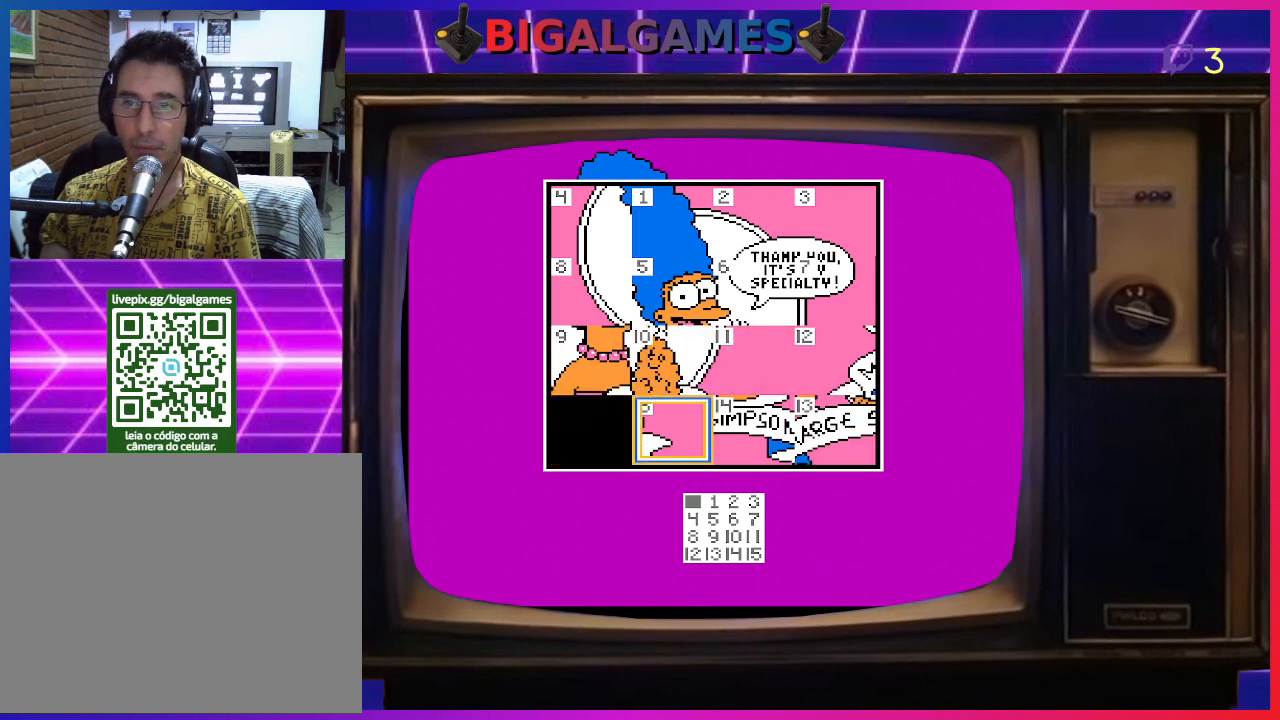
{"buttons": ["CIRCLE"], "right_stick": "center", "events": [[367, "CIRCLE", "down"]]}
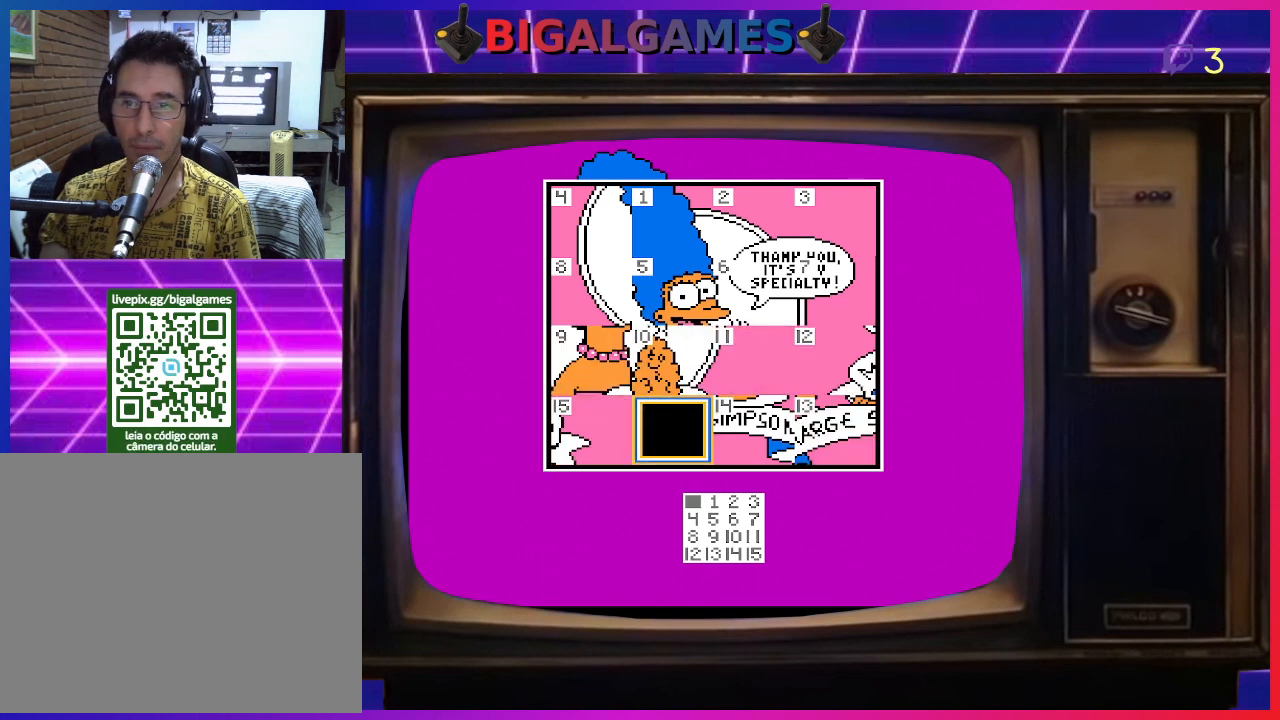
{"buttons": ["DPAD_UP"], "right_stick": "center", "events": [[33, "CIRCLE", "up"], [200, "DPAD_RIGHT", "down"], [333, "DPAD_RIGHT", "up"], [467, "DPAD_UP", "down"]]}
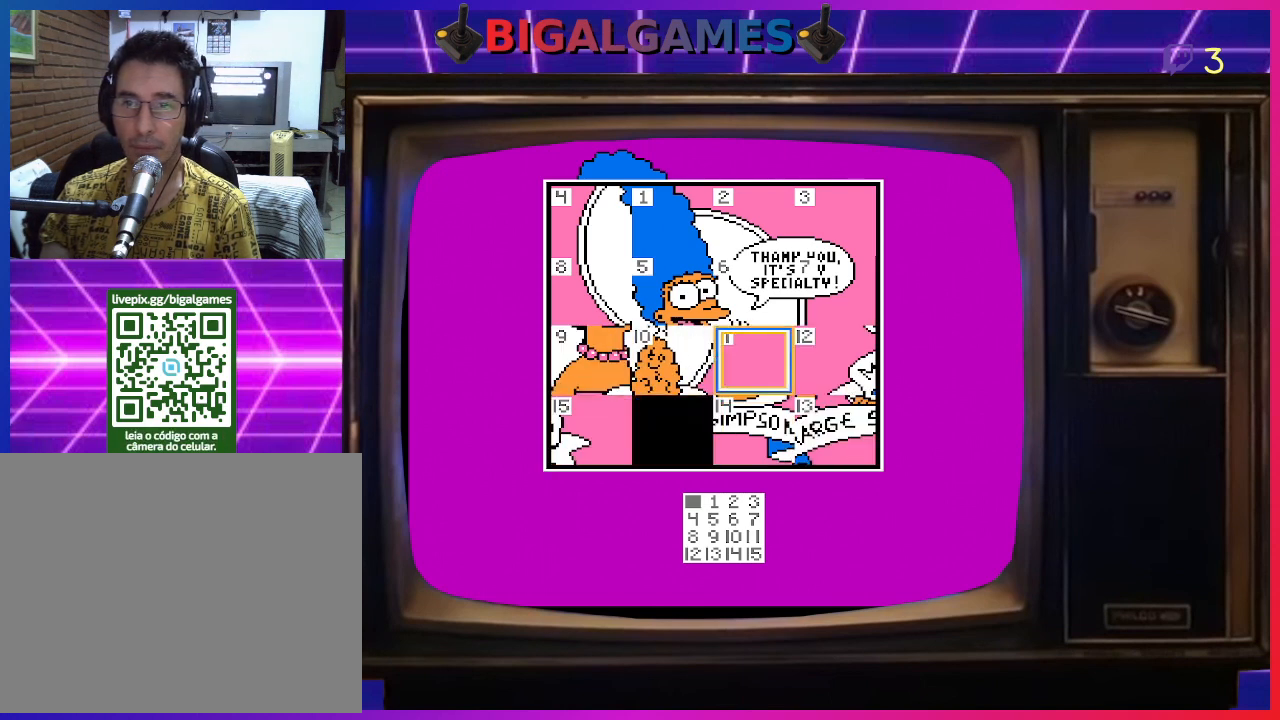
{"buttons": [], "right_stick": "center", "events": [[133, "DPAD_UP", "up"], [267, "CIRCLE", "down"], [367, "CIRCLE", "up"]]}
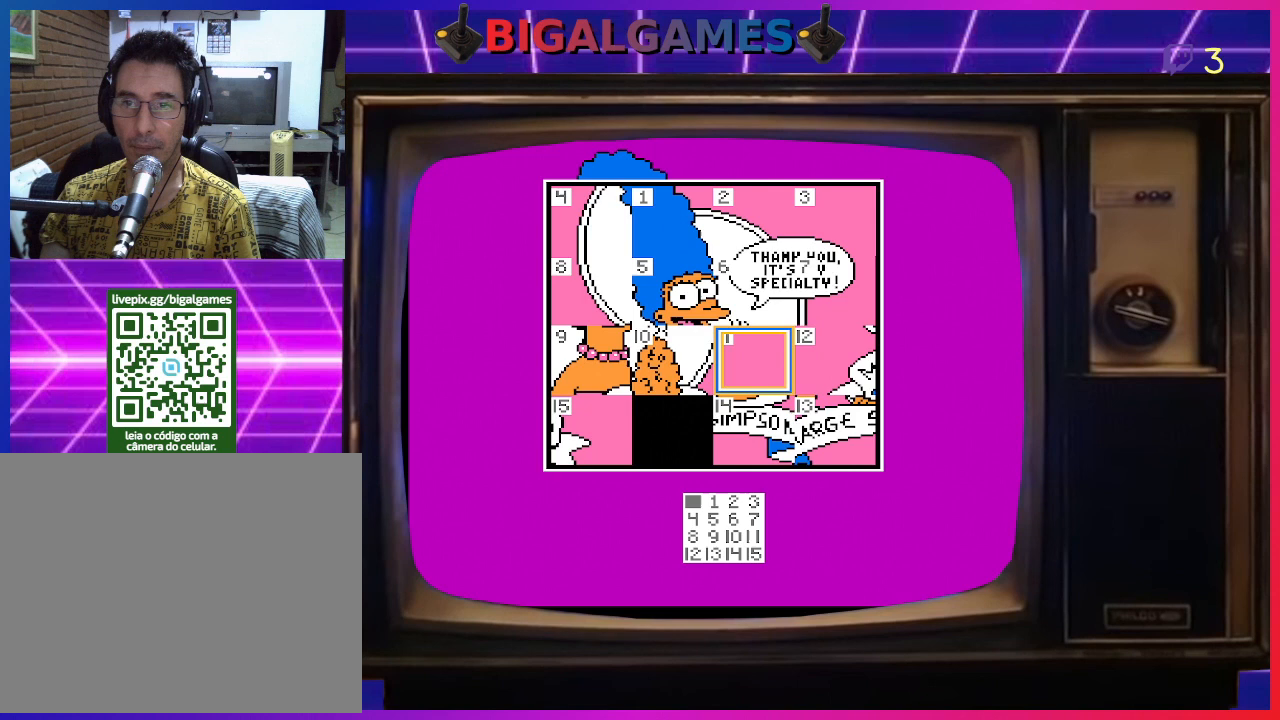
{"buttons": [], "right_stick": "center", "events": [[100, "DPAD_DOWN", "down"], [200, "DPAD_DOWN", "up"], [400, "DPAD_DOWN", "down"], [500, "DPAD_DOWN", "up"]]}
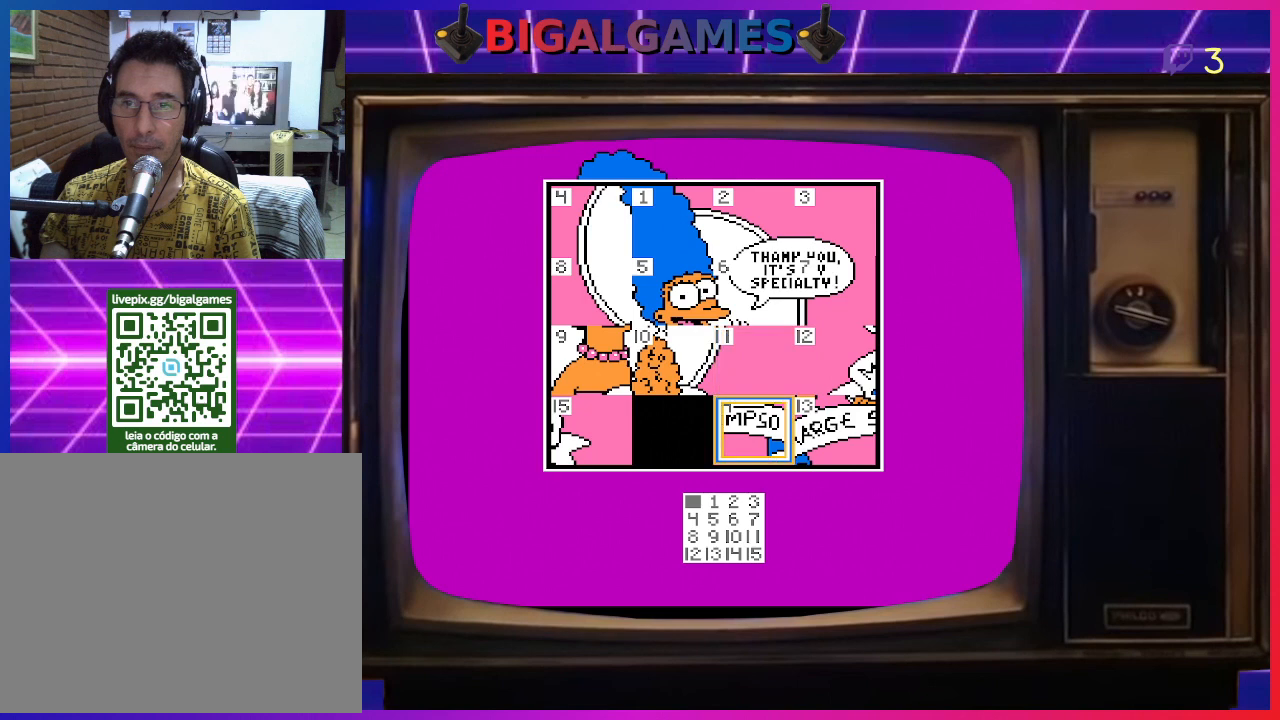
{"buttons": [], "right_stick": "center", "events": []}
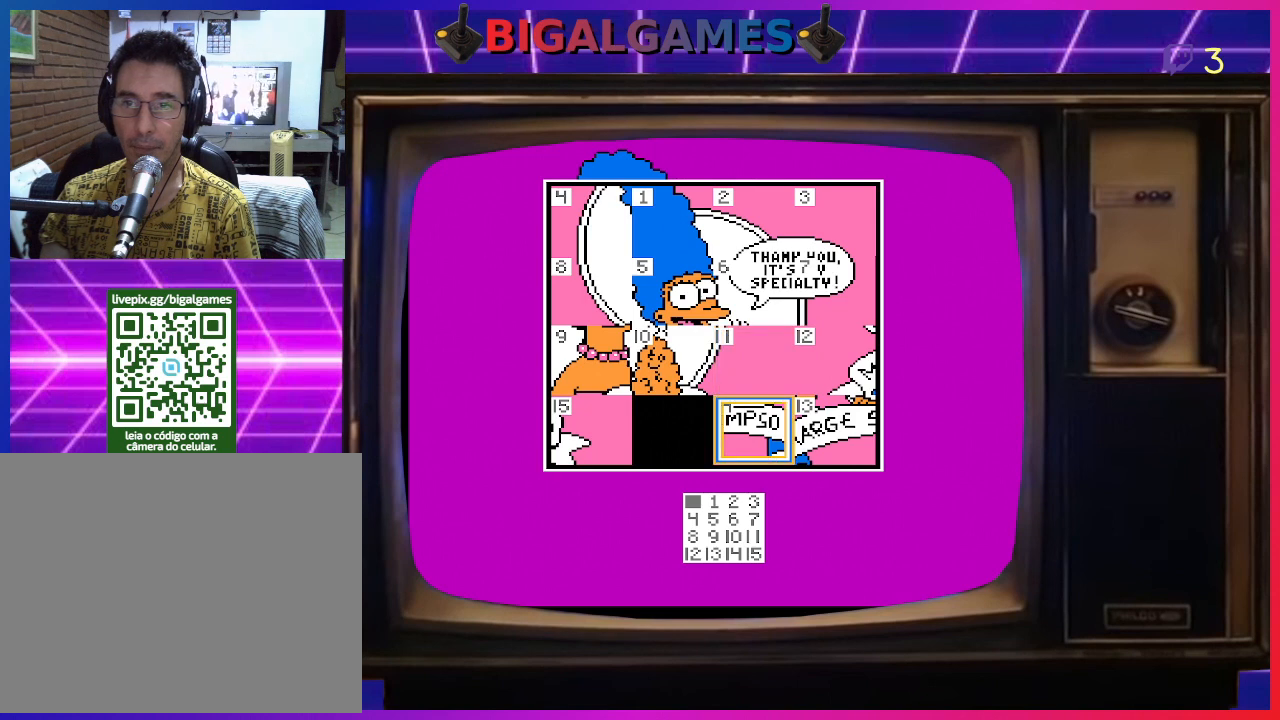
{"buttons": [], "right_stick": "center", "events": [[33, "CIRCLE", "down"], [167, "CIRCLE", "up"]]}
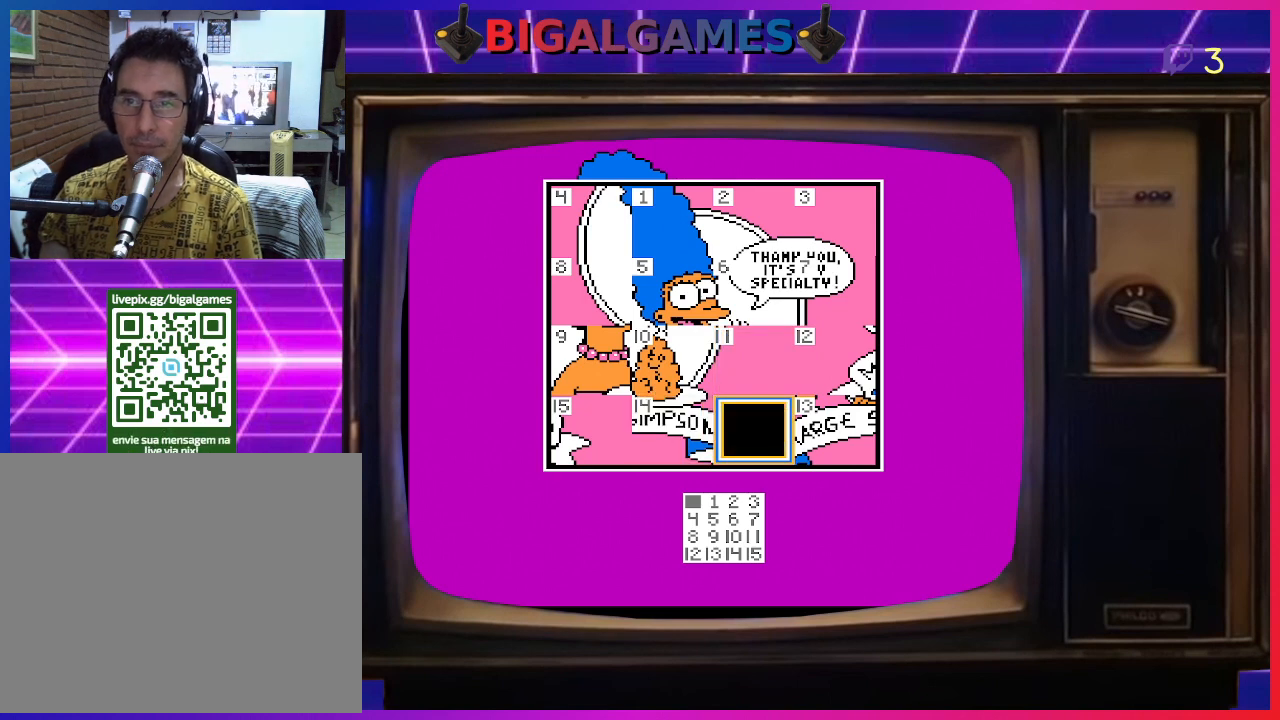
{"buttons": [], "right_stick": "center", "events": [[333, "DPAD_UP", "down"], [433, "DPAD_UP", "up"]]}
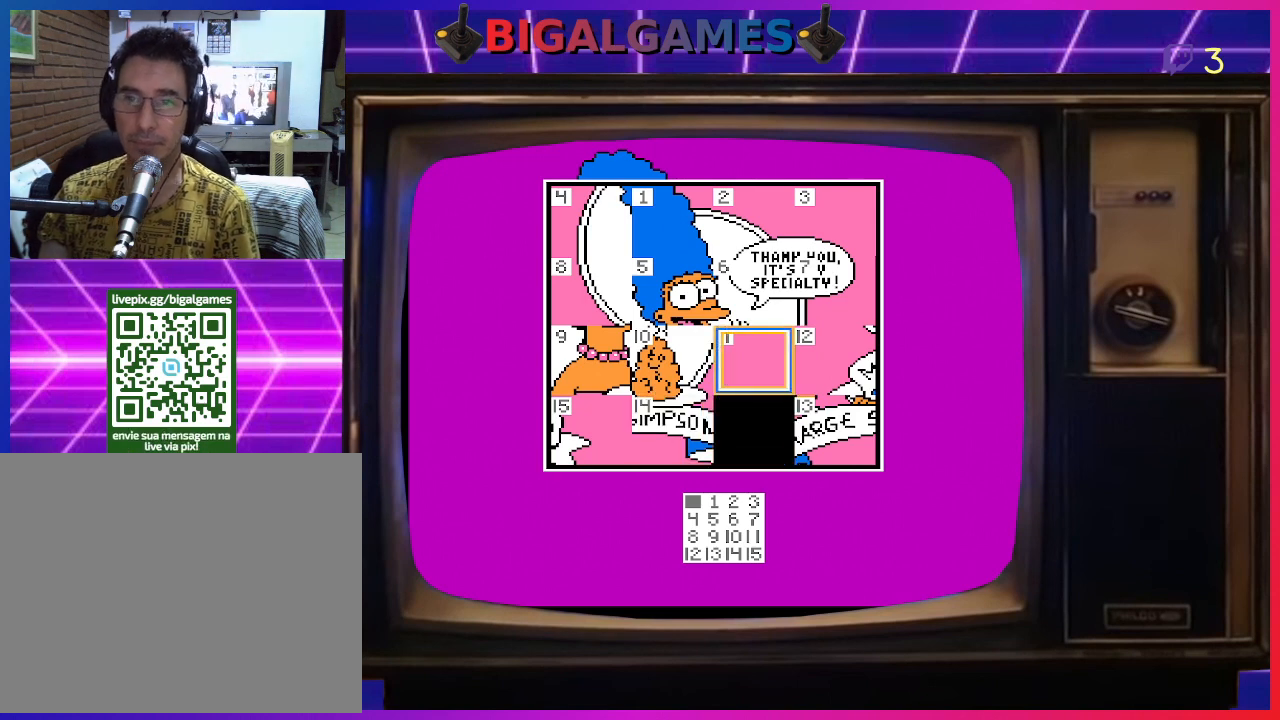
{"buttons": [], "right_stick": "center", "events": []}
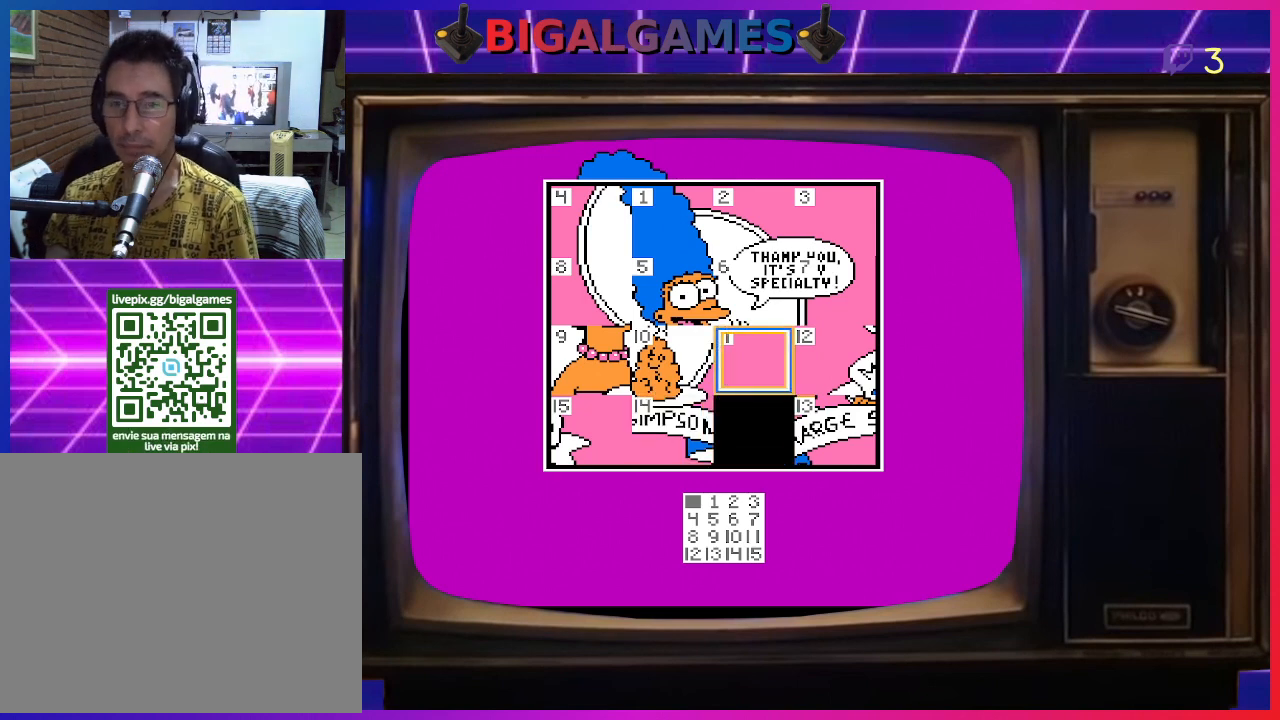
{"buttons": [], "right_stick": "center", "events": [[67, "DPAD_RIGHT", "down"], [133, "DPAD_RIGHT", "up"], [267, "DPAD_DOWN", "down"], [367, "DPAD_DOWN", "up"]]}
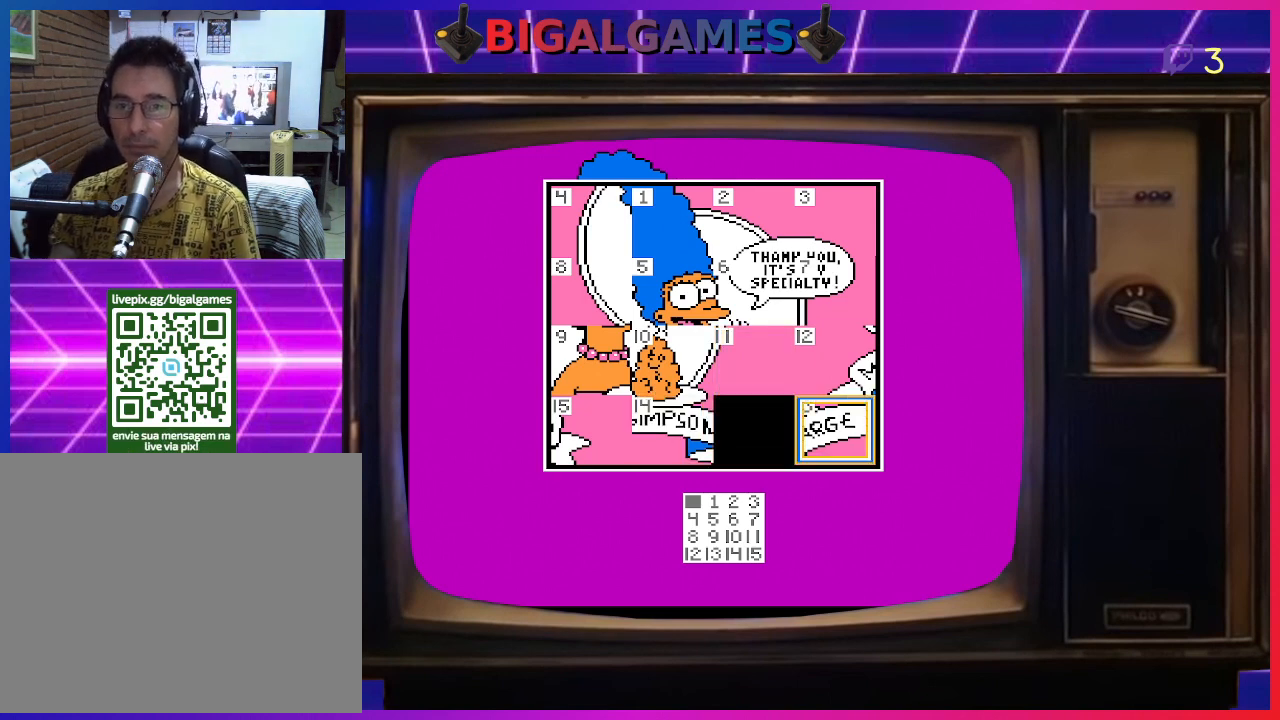
{"buttons": ["DPAD_UP"], "right_stick": "center", "events": [[133, "CIRCLE", "down"], [267, "CIRCLE", "up"], [467, "DPAD_UP", "down"]]}
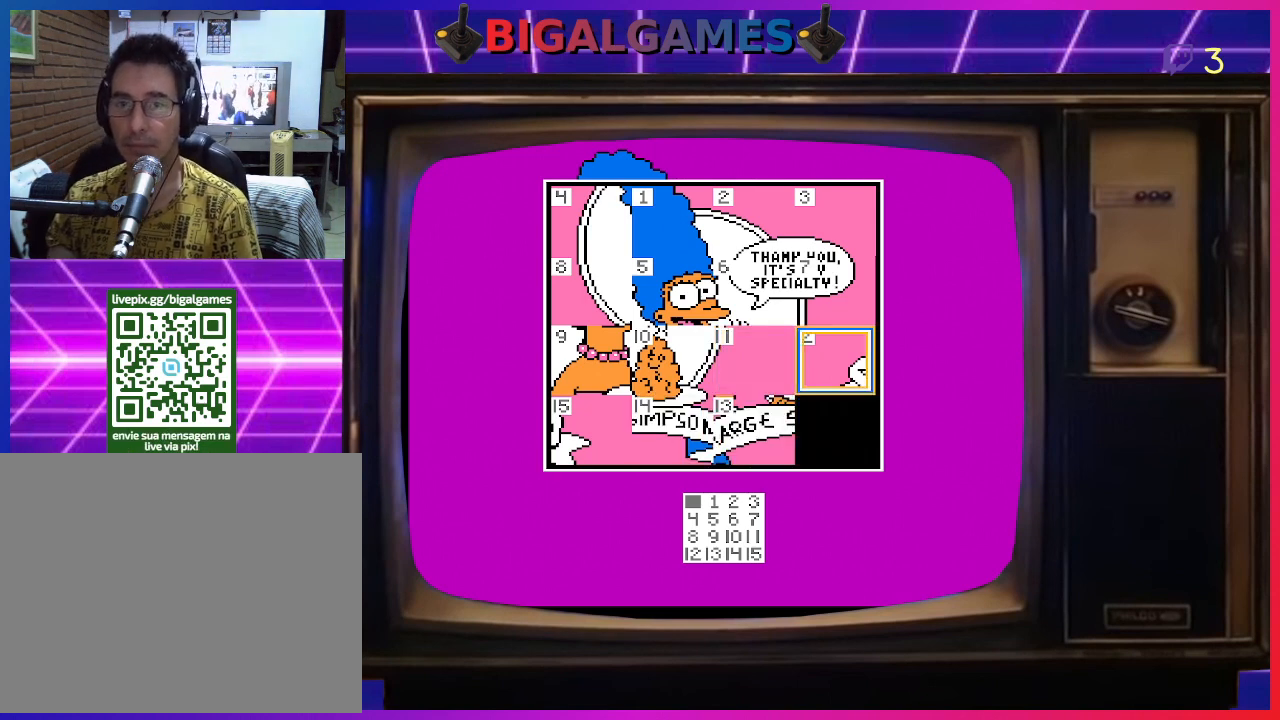
{"buttons": ["CIRCLE"], "right_stick": "center", "events": [[67, "DPAD_UP", "up"], [500, "CIRCLE", "down"]]}
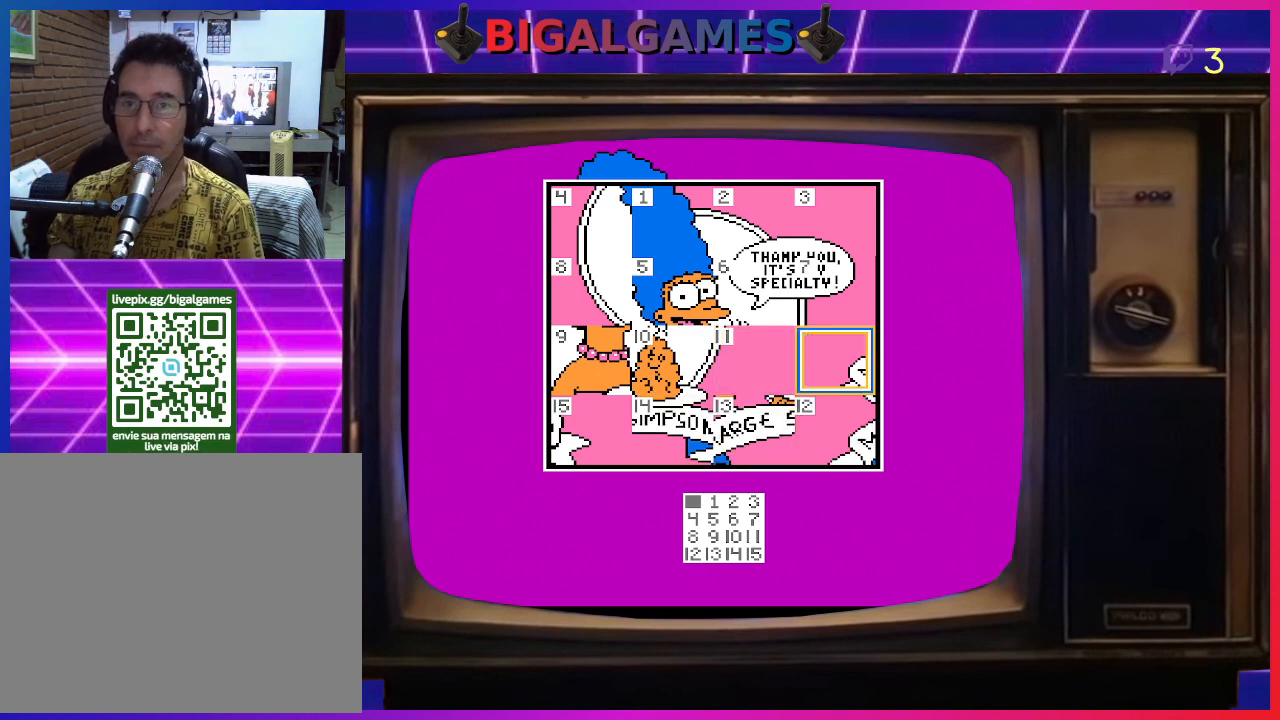
{"buttons": [], "right_stick": "center", "events": [[167, "CIRCLE", "up"]]}
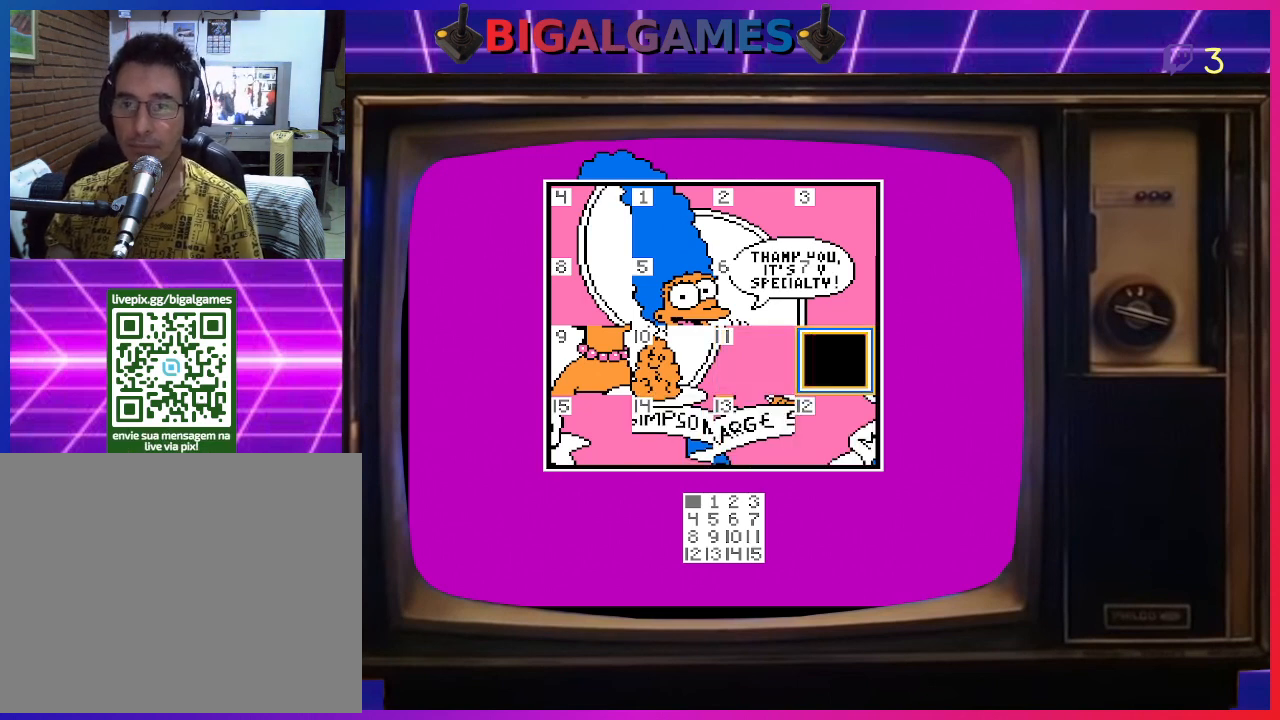
{"buttons": [], "right_stick": "center", "events": [[267, "DPAD_LEFT", "down"], [367, "DPAD_LEFT", "up"]]}
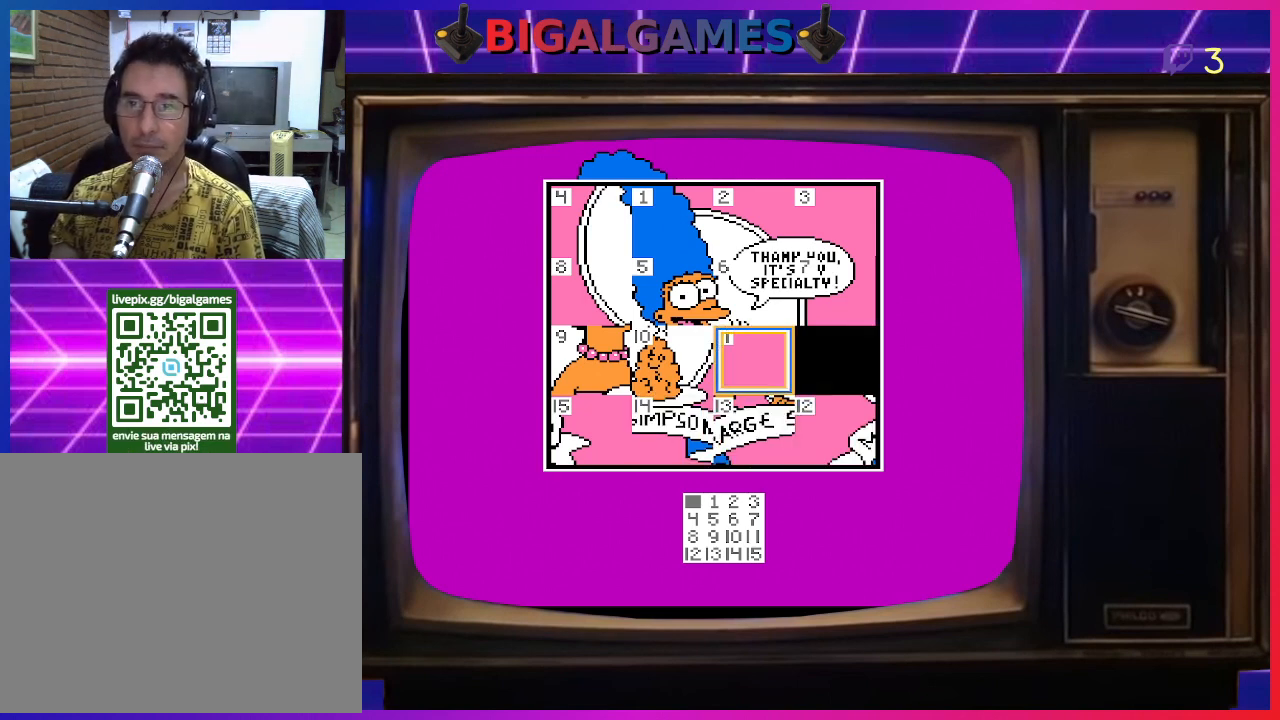
{"buttons": ["CIRCLE"], "right_stick": "center", "events": [[433, "CIRCLE", "down"]]}
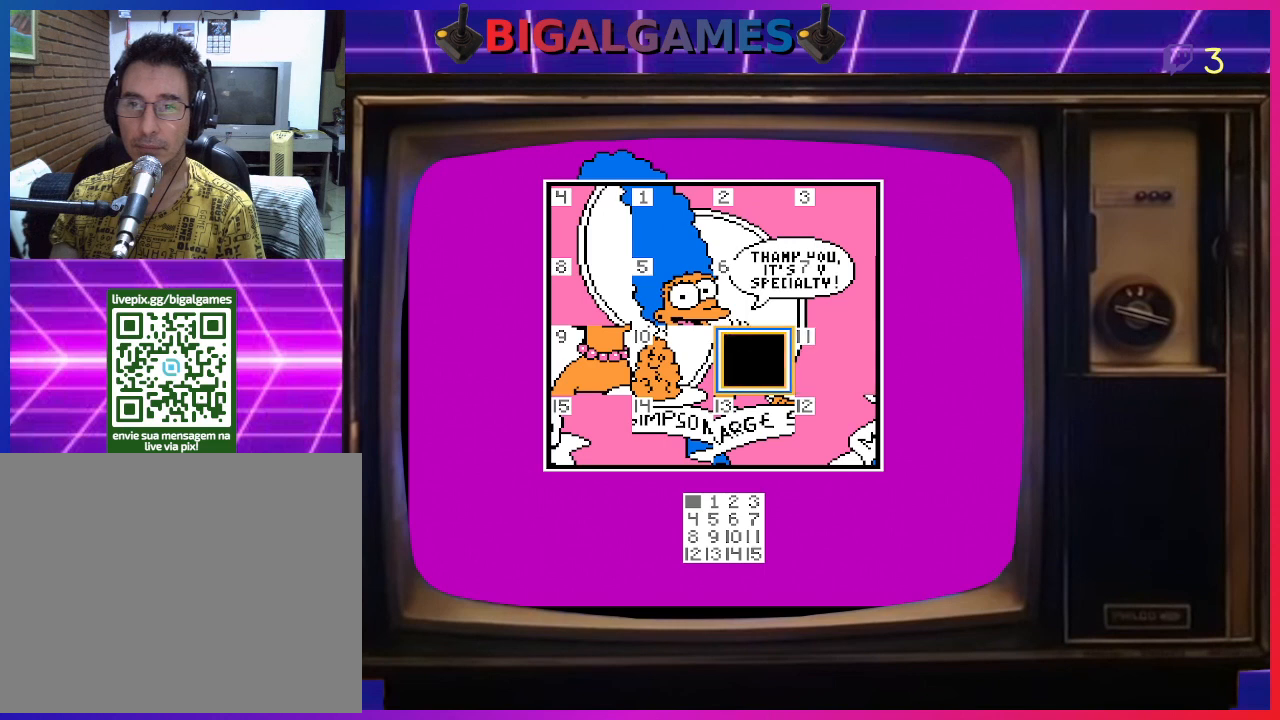
{"buttons": [], "right_stick": "center", "events": [[67, "CIRCLE", "up"], [200, "DPAD_LEFT", "down"], [300, "DPAD_LEFT", "up"], [367, "CIRCLE", "down"], [500, "CIRCLE", "up"]]}
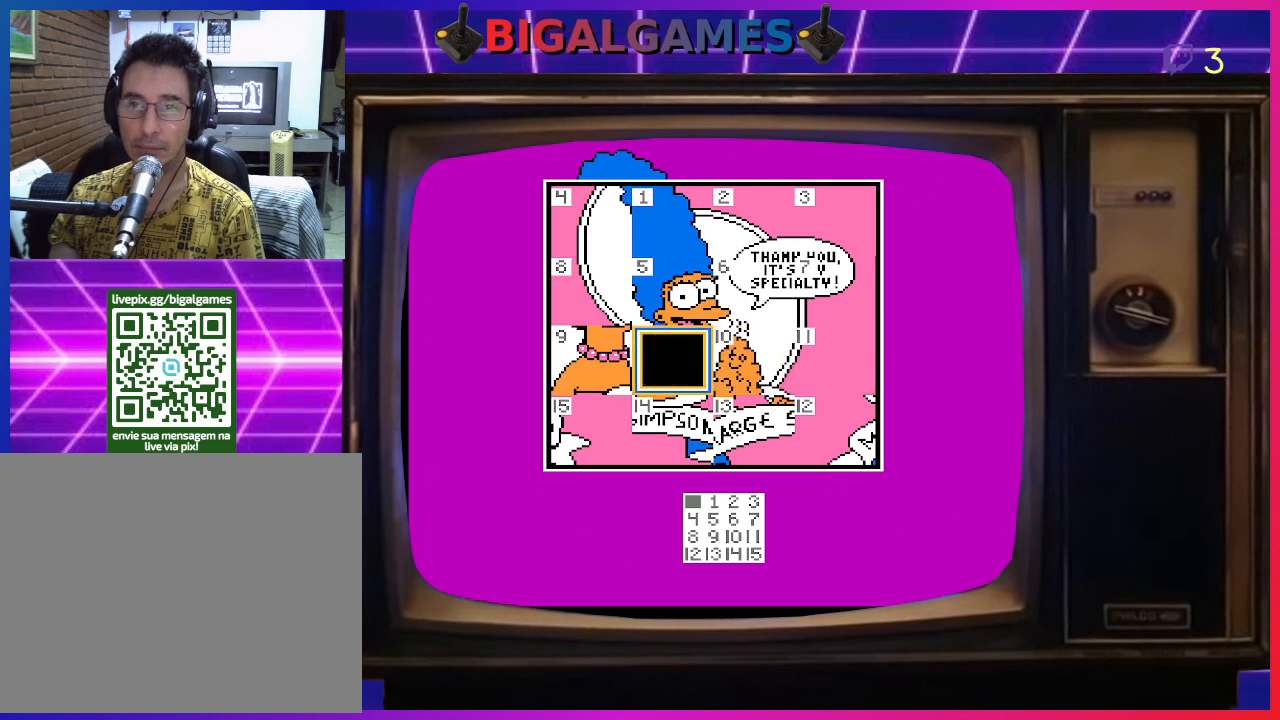
{"buttons": ["CIRCLE"], "right_stick": "center", "events": [[67, "DPAD_LEFT", "down"], [167, "DPAD_LEFT", "up"], [367, "DPAD_LEFT", "down"], [467, "CIRCLE", "down"], [467, "DPAD_LEFT", "up"]]}
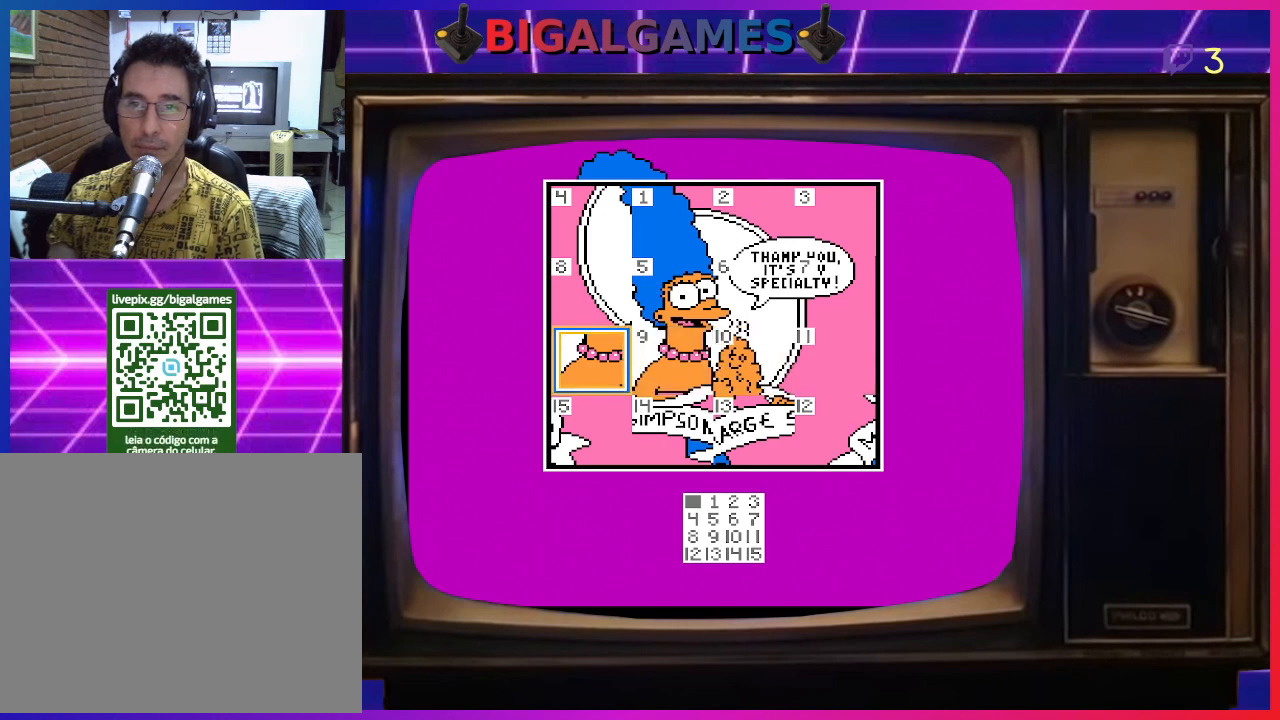
{"buttons": [], "right_stick": "center", "events": [[133, "CIRCLE", "up"]]}
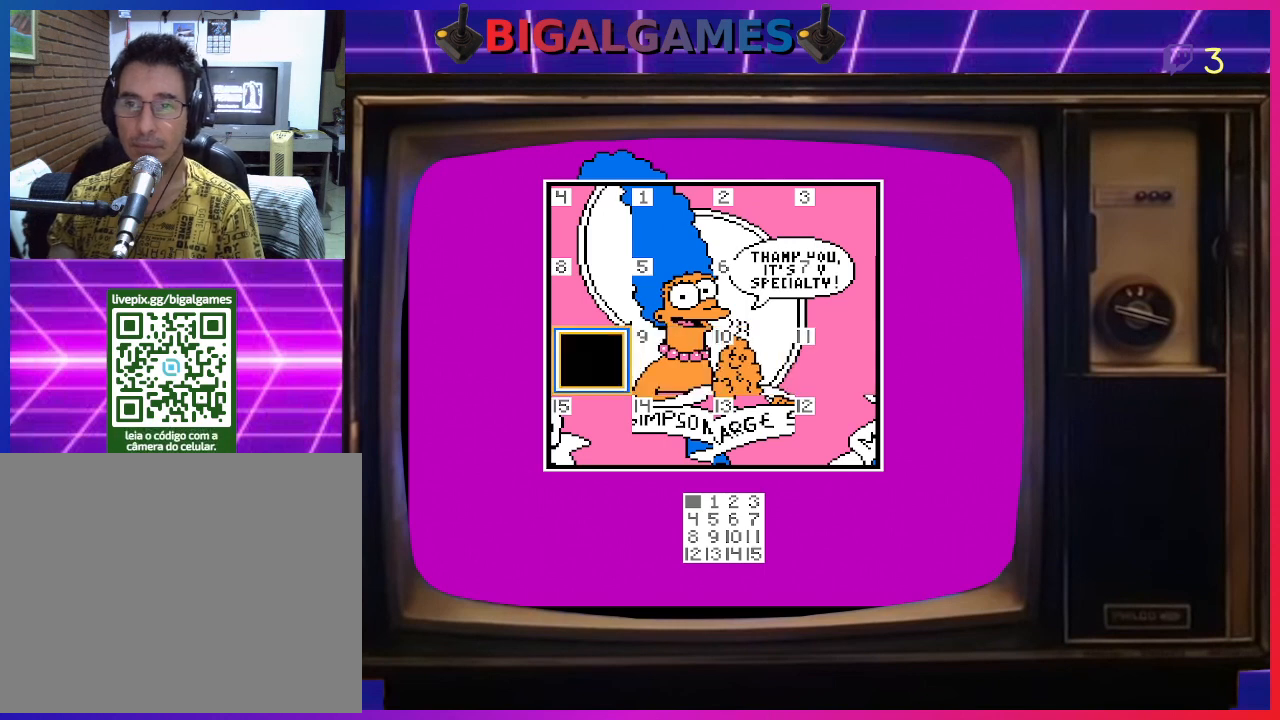
{"buttons": [], "right_stick": "center", "events": []}
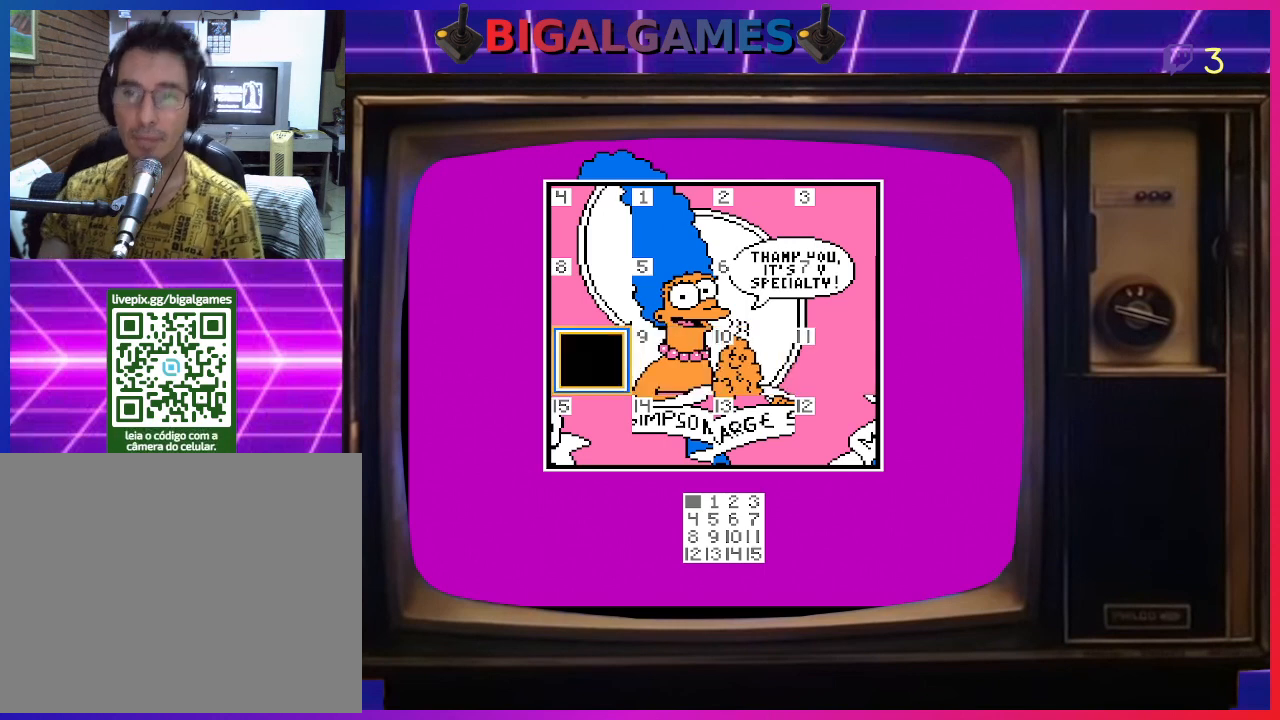
{"buttons": [], "right_stick": "center", "events": []}
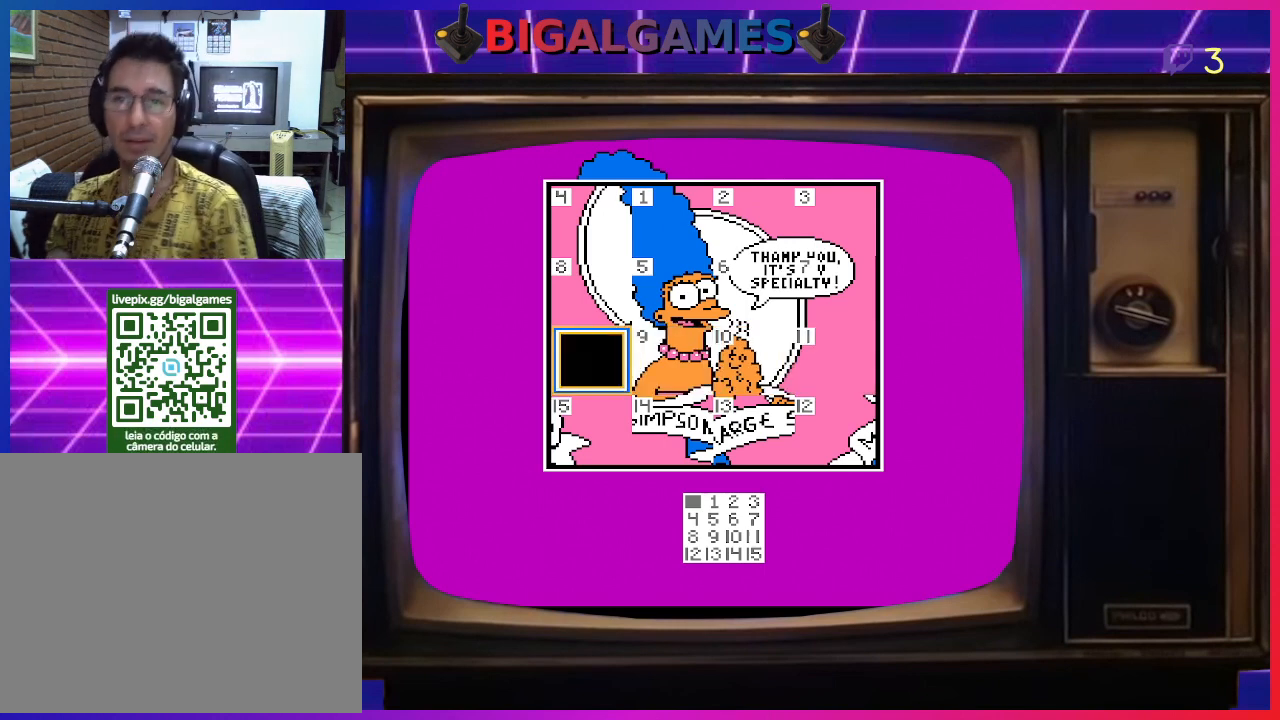
{"buttons": [], "right_stick": "center", "events": []}
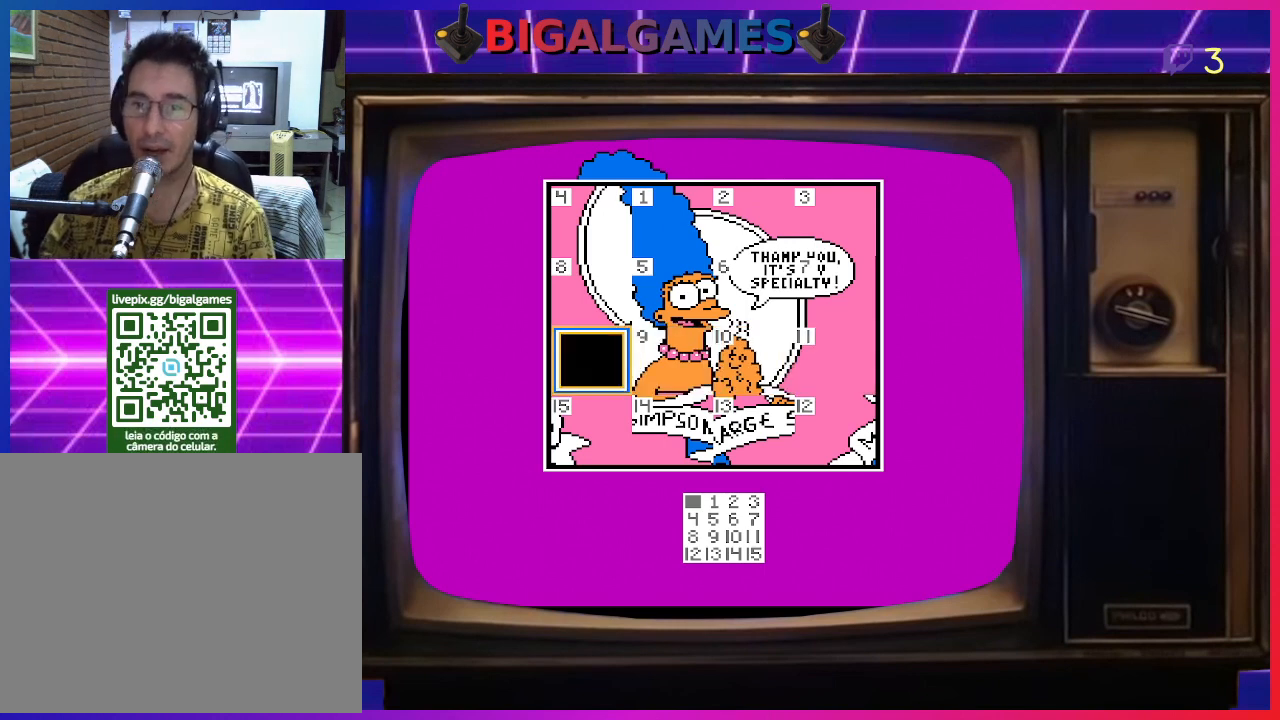
{"buttons": [], "right_stick": "center", "events": []}
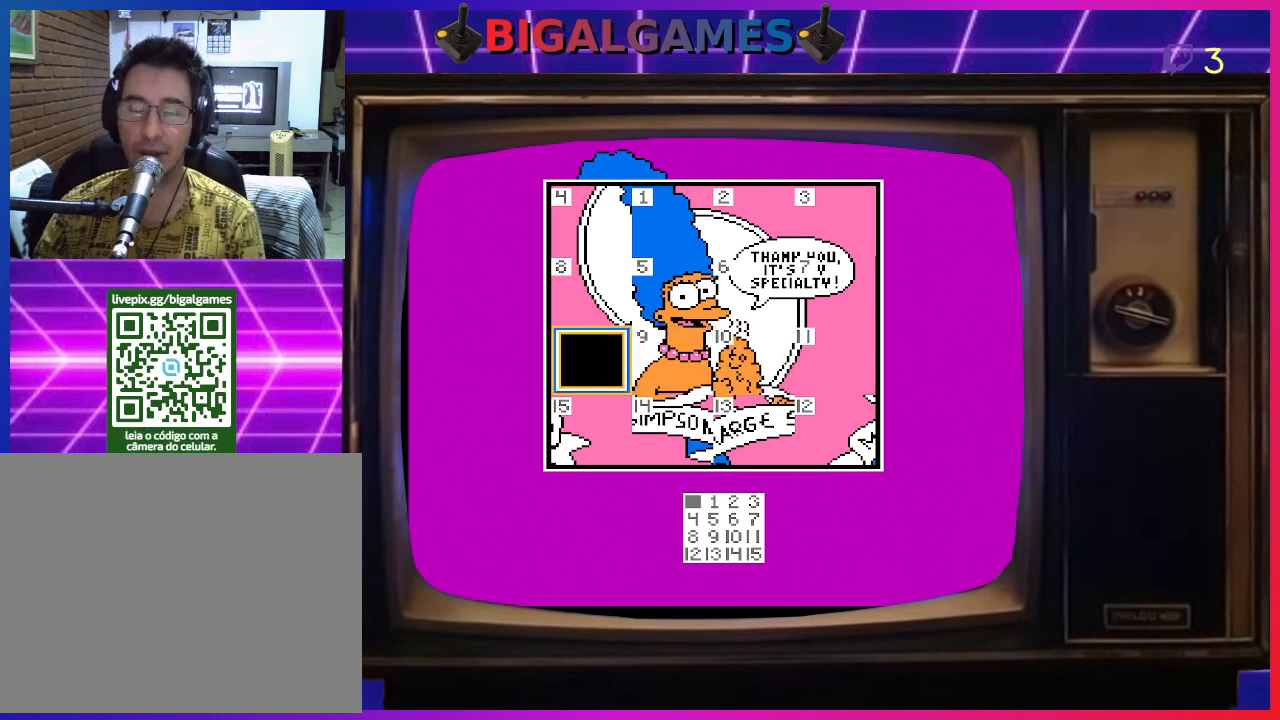
{"buttons": [], "right_stick": "center", "events": []}
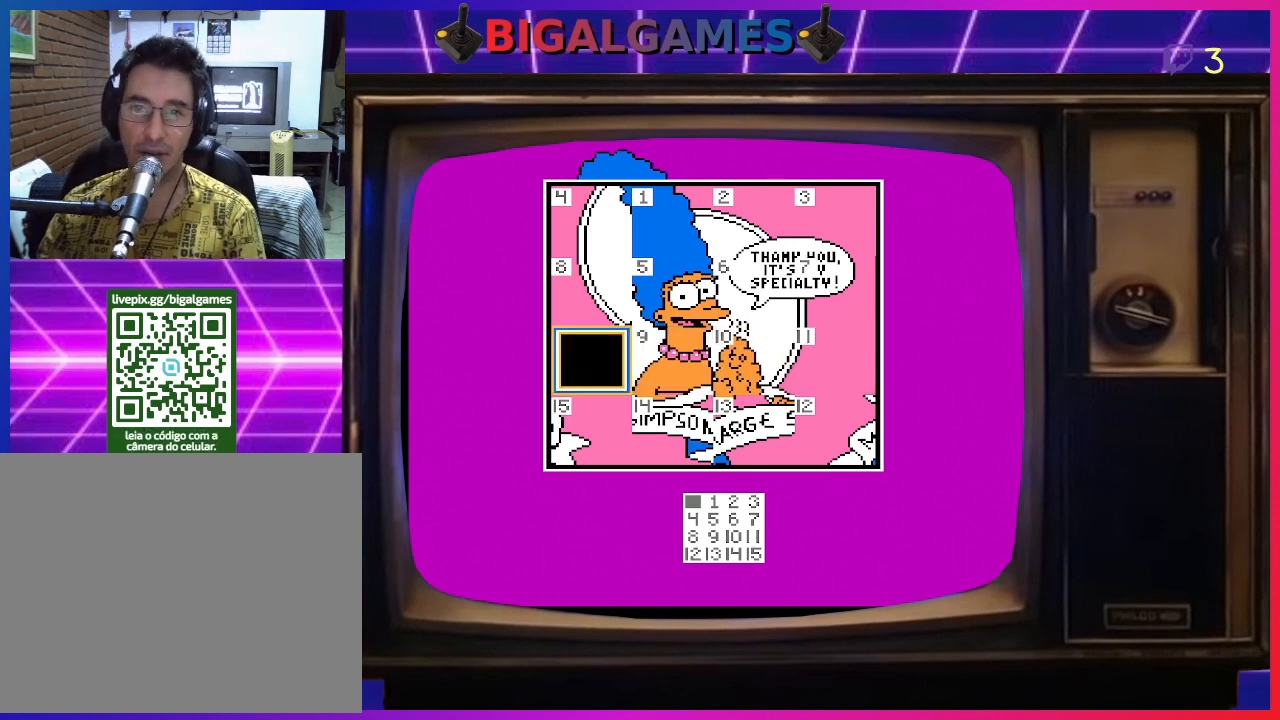
{"buttons": ["DPAD_UP"], "right_stick": "center", "events": [[100, "DPAD_UP", "down"], [233, "DPAD_UP", "up"], [300, "DPAD_UP", "down"], [433, "DPAD_UP", "up"], [467, "DPAD_UP", "down"]]}
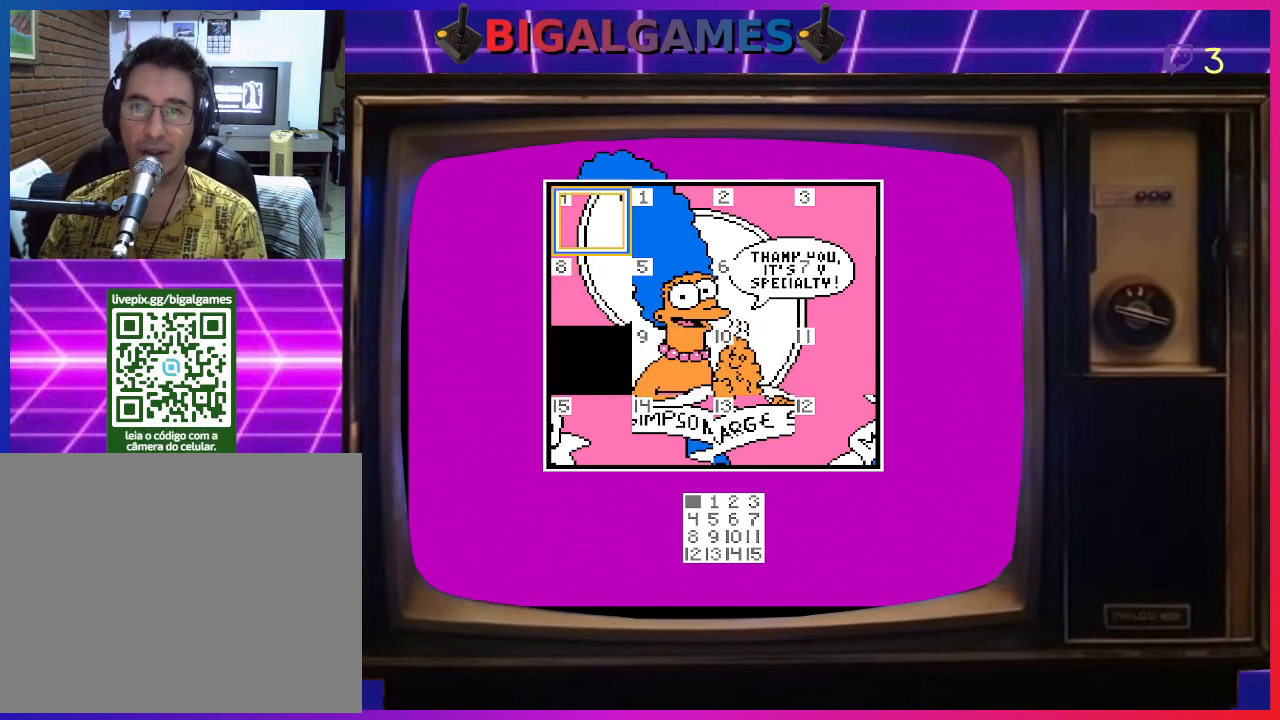
{"buttons": [], "right_stick": "center", "events": [[33, "DPAD_UP", "up"], [267, "CIRCLE", "down"], [400, "CIRCLE", "up"]]}